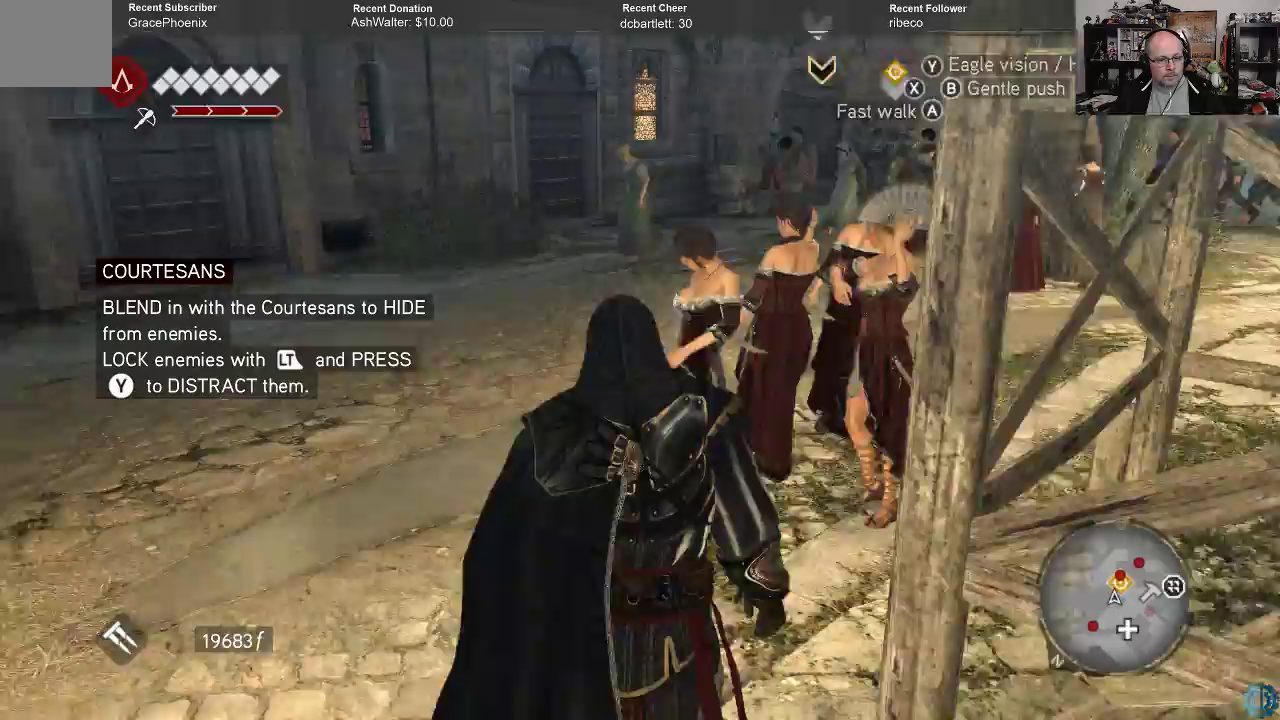
Gameplay with a controller (Xbox layout); each line is a JSON object with the inputs held at the frame after it. "events" lists button and stick changes between this image and that frame as [ms after this image, input, new state], when the widget could be followed in between.
{"buttons": [], "left_stick": "up", "right_stick": "center", "events": [[133, "right_stick", "center"]]}
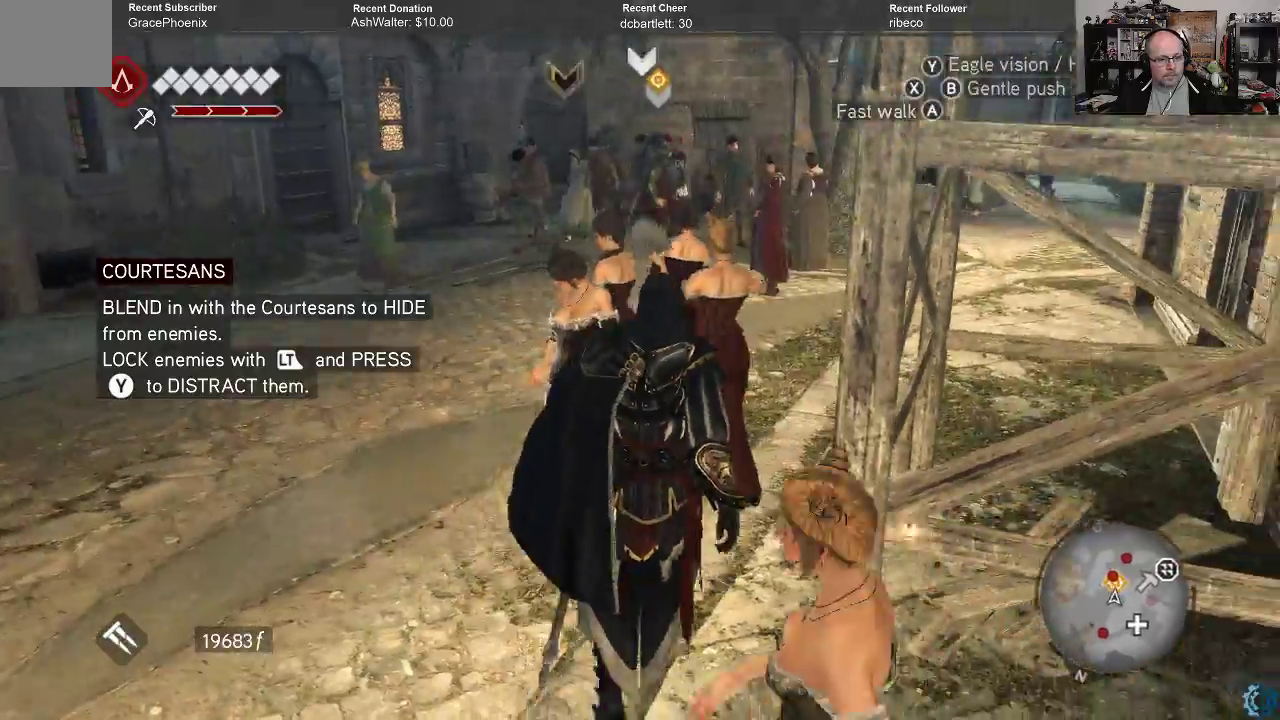
{"buttons": [], "left_stick": "up", "right_stick": "center", "events": []}
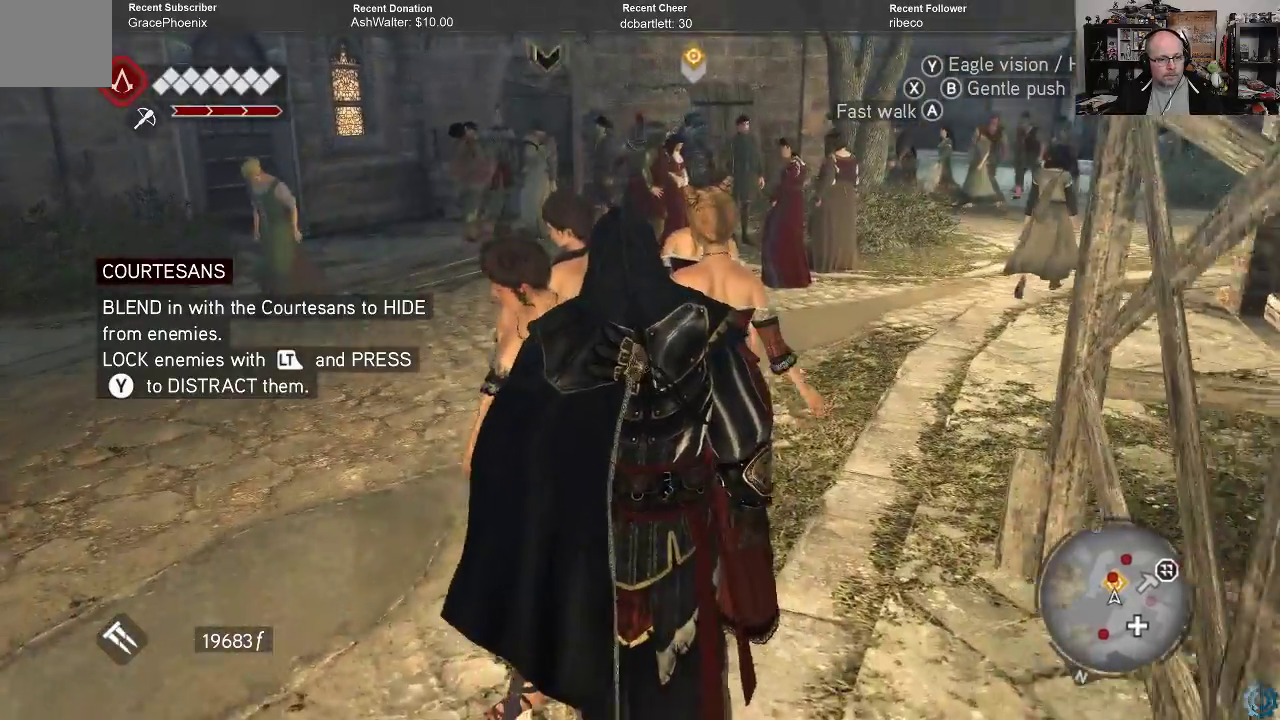
{"buttons": [], "left_stick": "up", "right_stick": "center", "events": []}
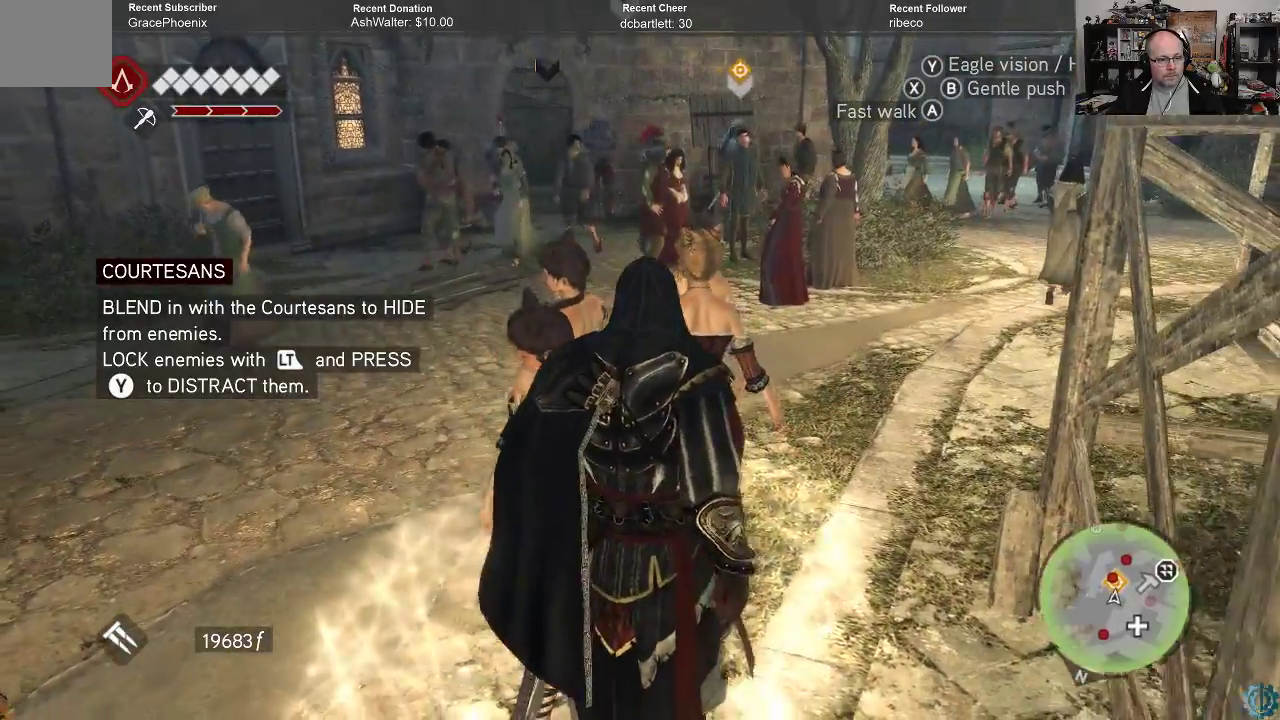
{"buttons": [], "left_stick": "up", "right_stick": "center", "events": [[400, "Y", "down"], [500, "Y", "up"]]}
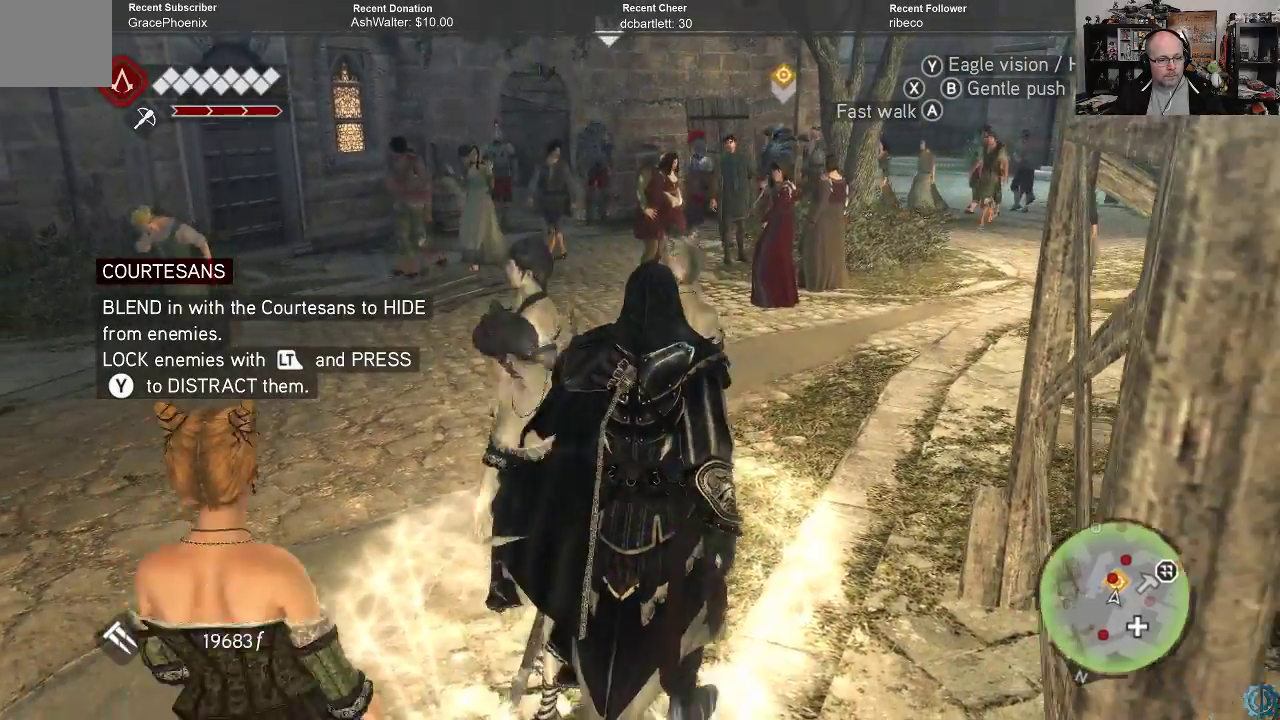
{"buttons": [], "left_stick": "up", "right_stick": "center", "events": []}
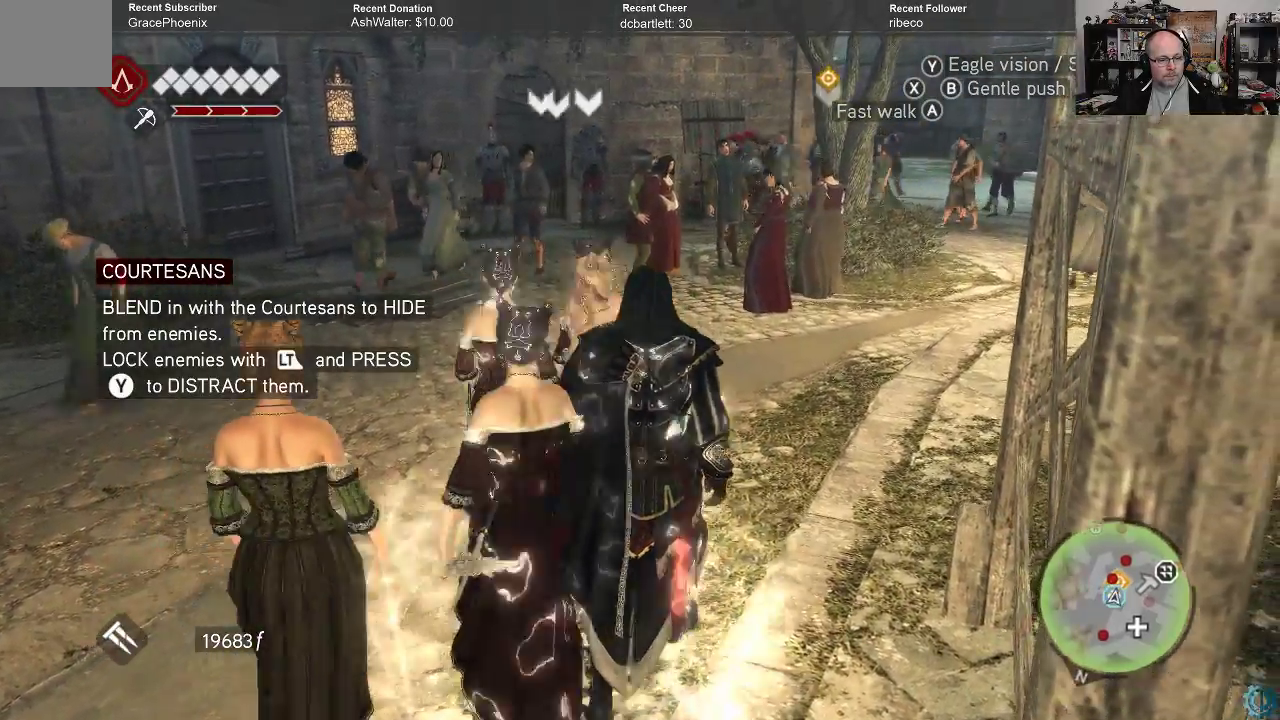
{"buttons": [], "left_stick": "up", "right_stick": "right", "events": [[400, "right_stick", "right"]]}
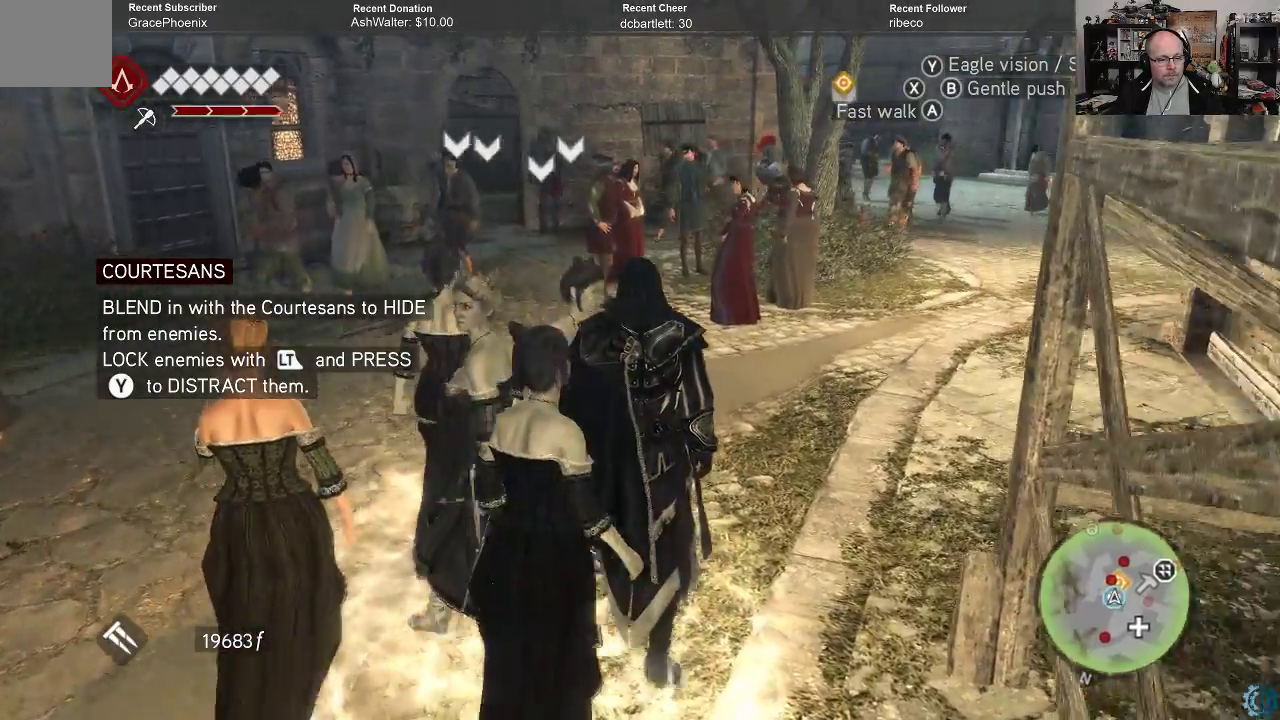
{"buttons": [], "left_stick": "up", "right_stick": "right", "events": [[67, "right_stick", "center"], [400, "right_stick", "right"]]}
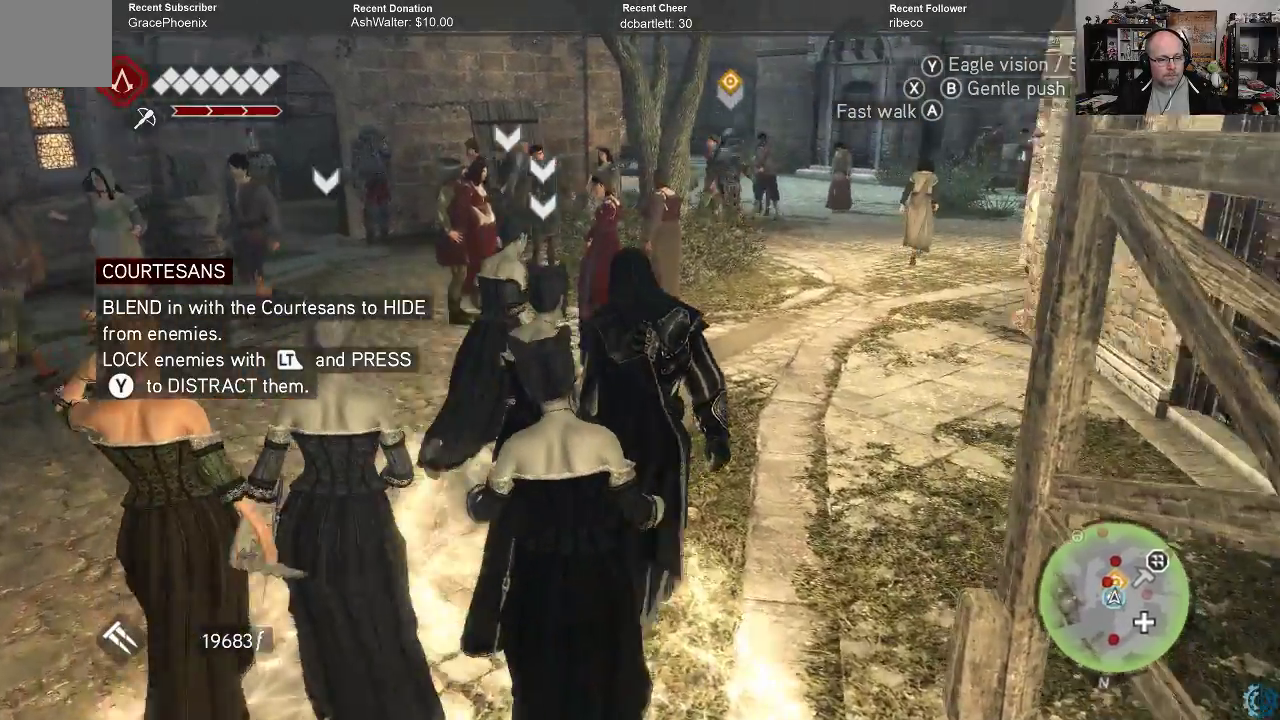
{"buttons": [], "left_stick": "up", "right_stick": "center", "events": [[133, "right_stick", "center"]]}
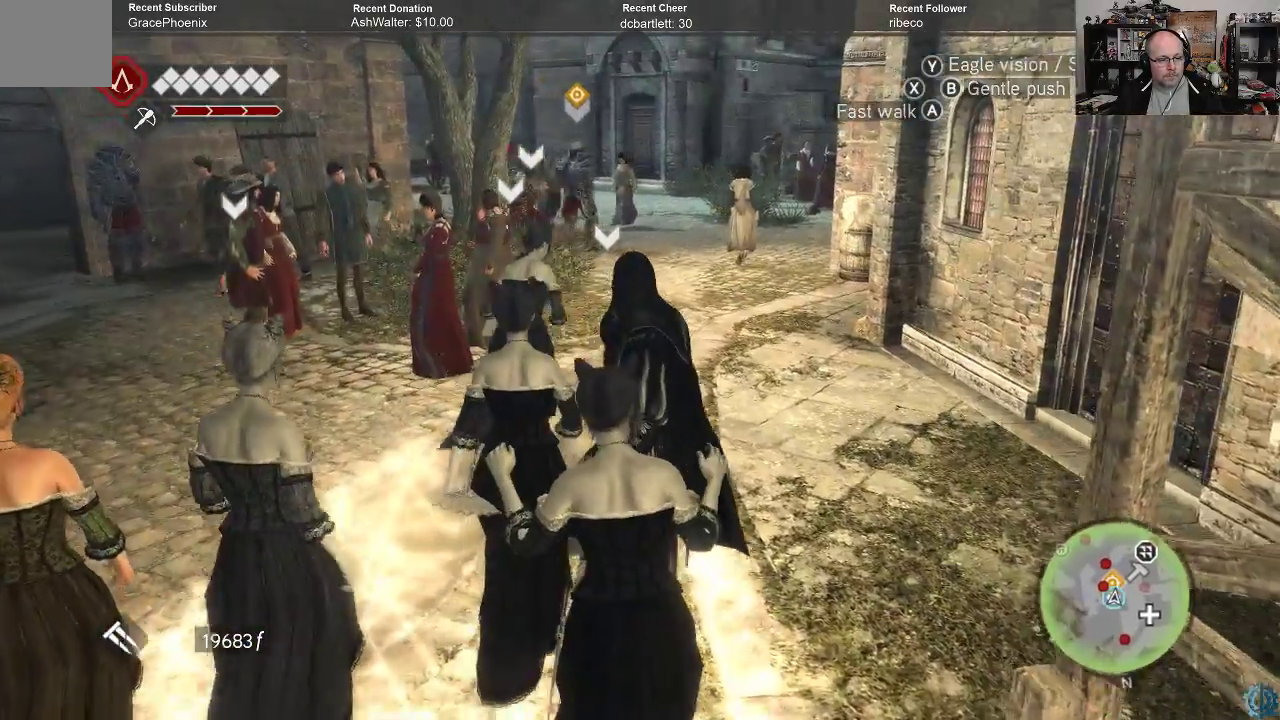
{"buttons": [], "left_stick": "up", "right_stick": "center", "events": []}
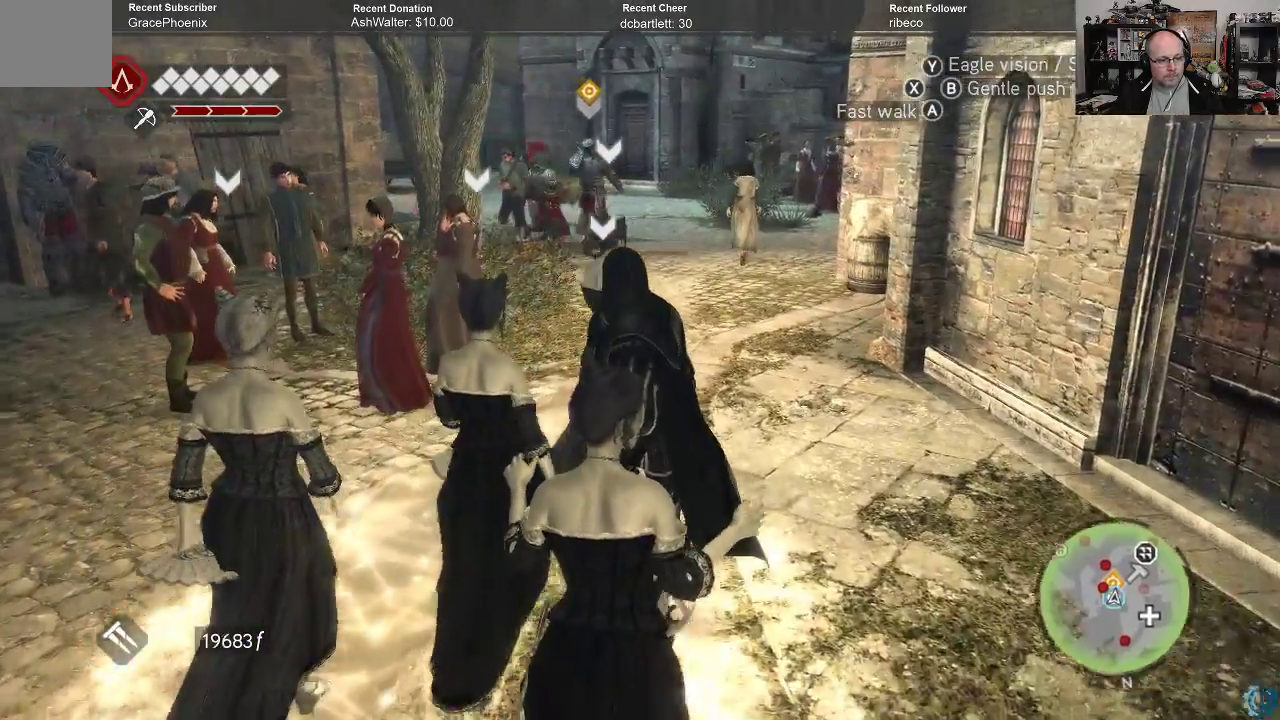
{"buttons": [], "left_stick": "up", "right_stick": "center", "events": []}
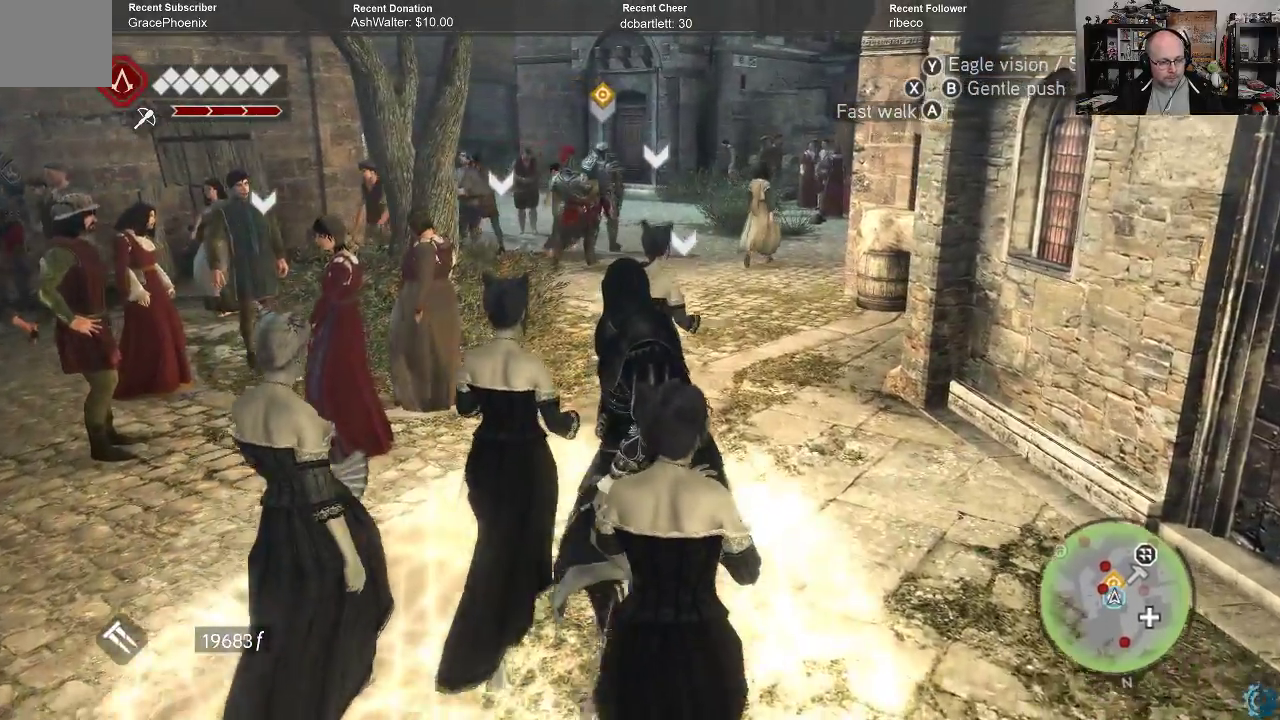
{"buttons": [], "left_stick": "up", "right_stick": "center", "events": []}
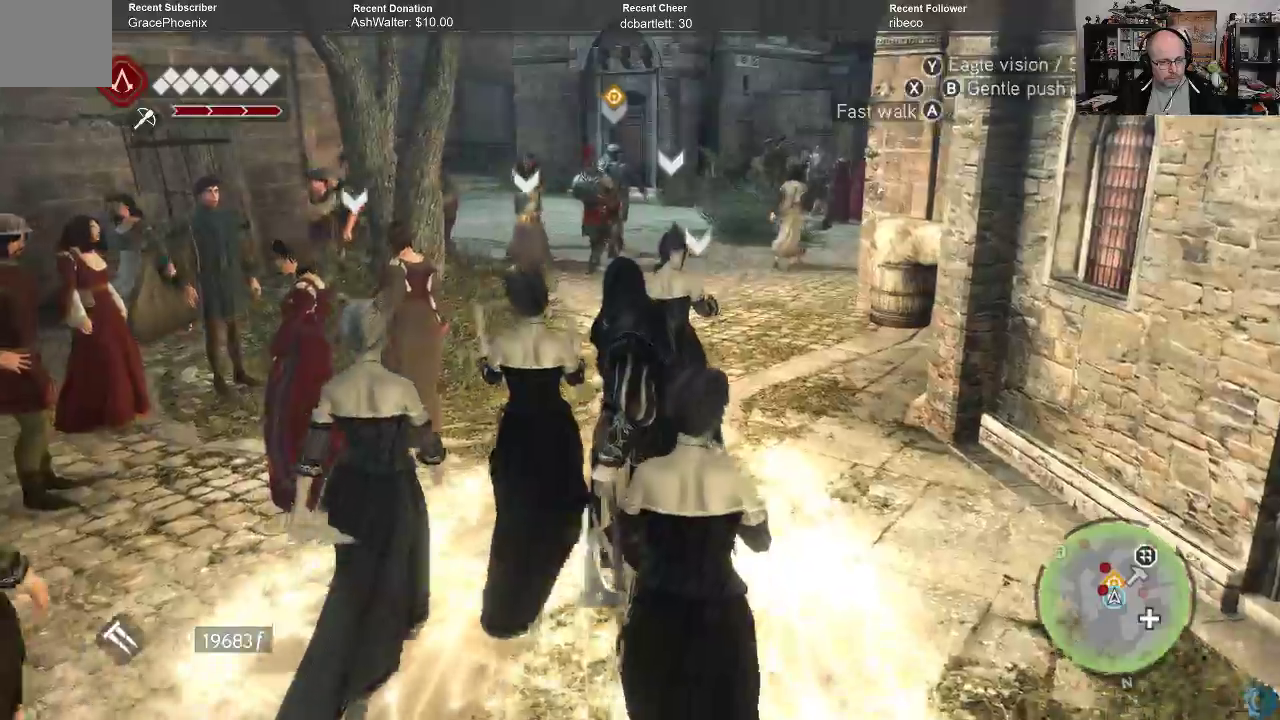
{"buttons": [], "left_stick": "up", "right_stick": "center", "events": []}
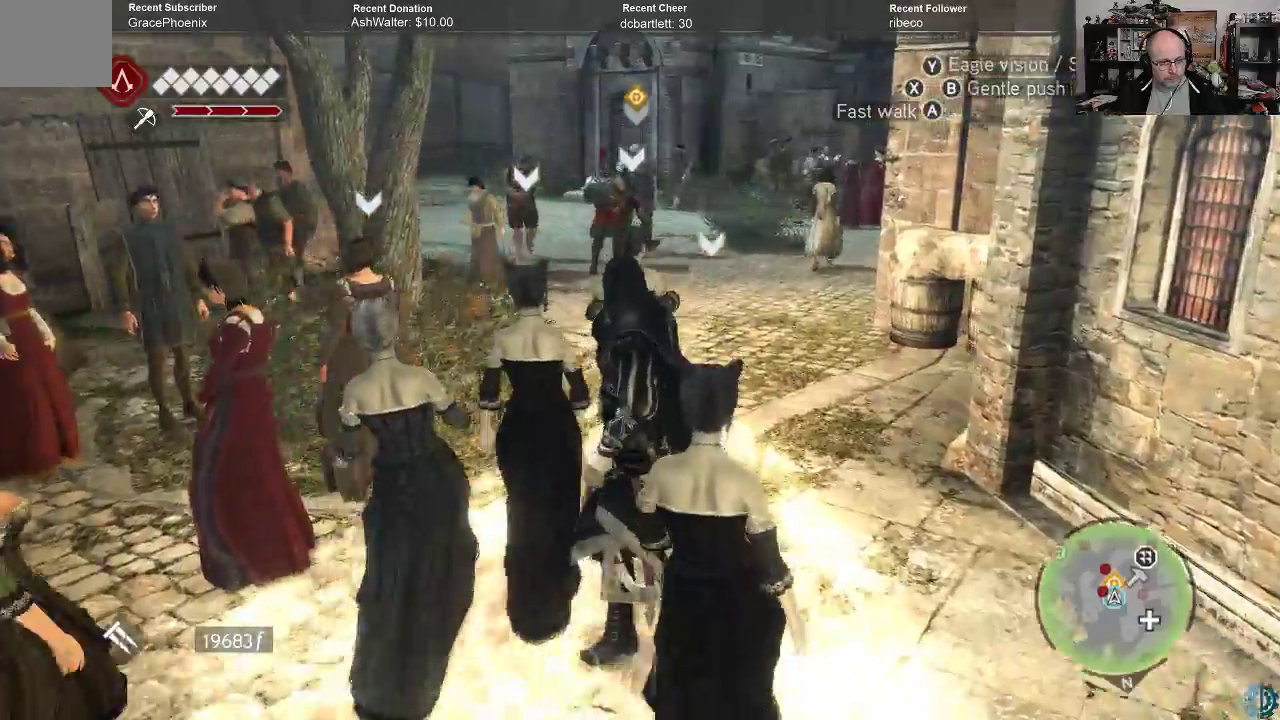
{"buttons": [], "left_stick": "up", "right_stick": "center", "events": []}
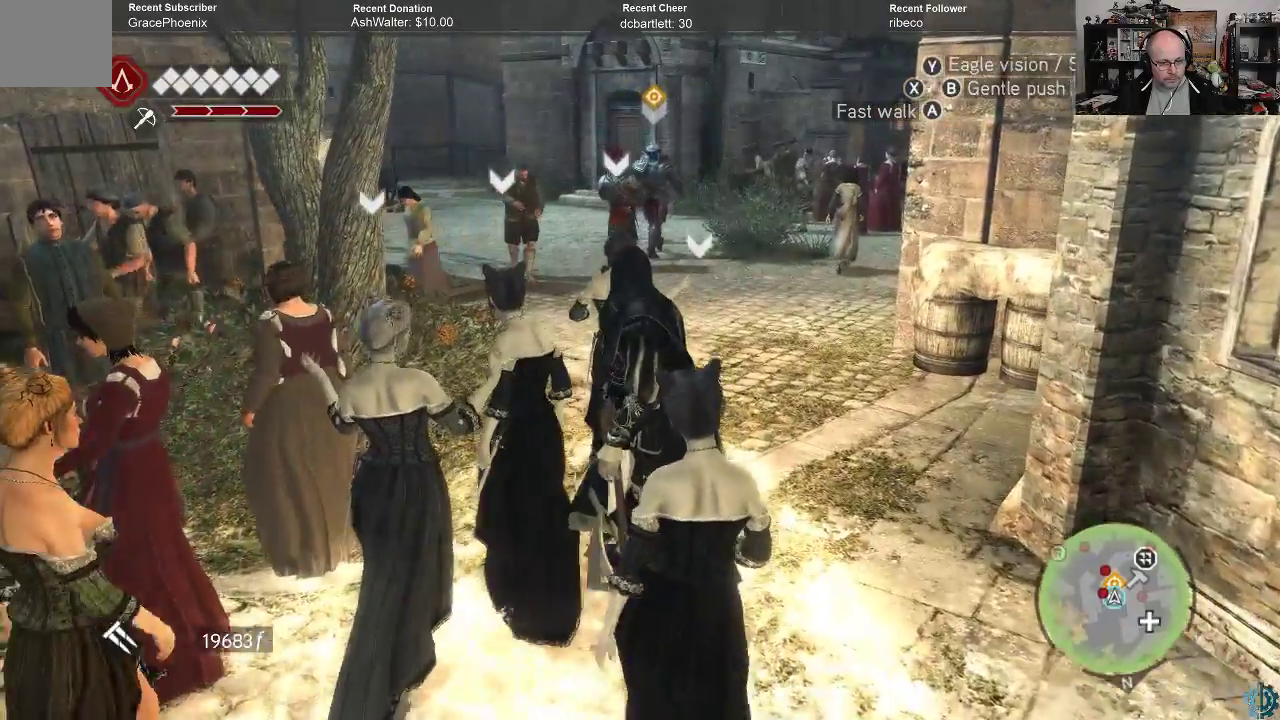
{"buttons": [], "left_stick": "up", "right_stick": "center", "events": []}
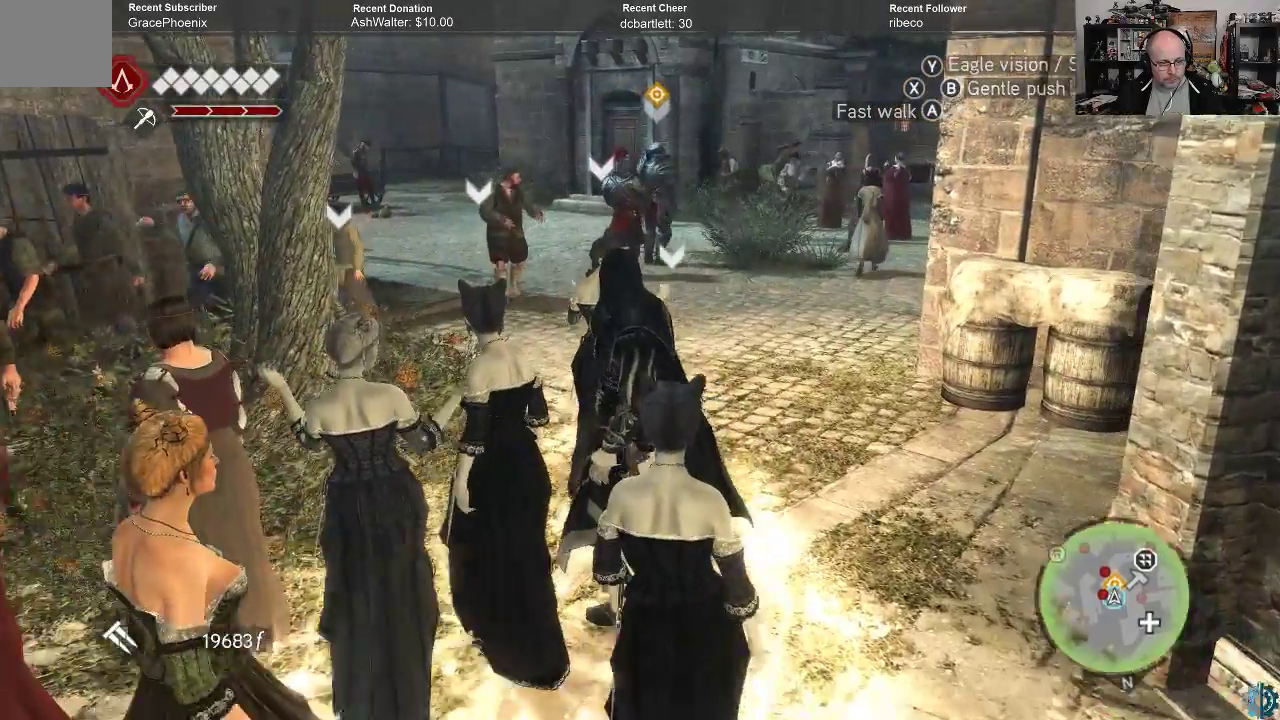
{"buttons": [], "left_stick": "up", "right_stick": "center", "events": []}
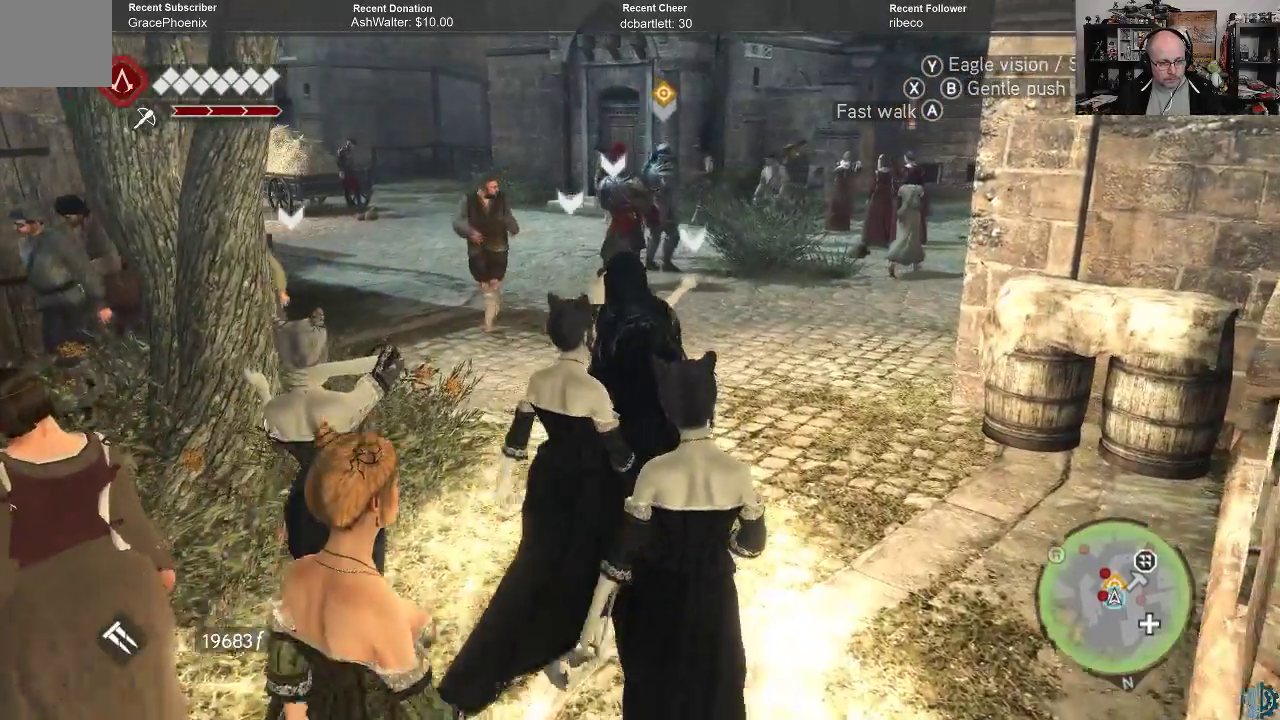
{"buttons": [], "left_stick": "up", "right_stick": "center", "events": []}
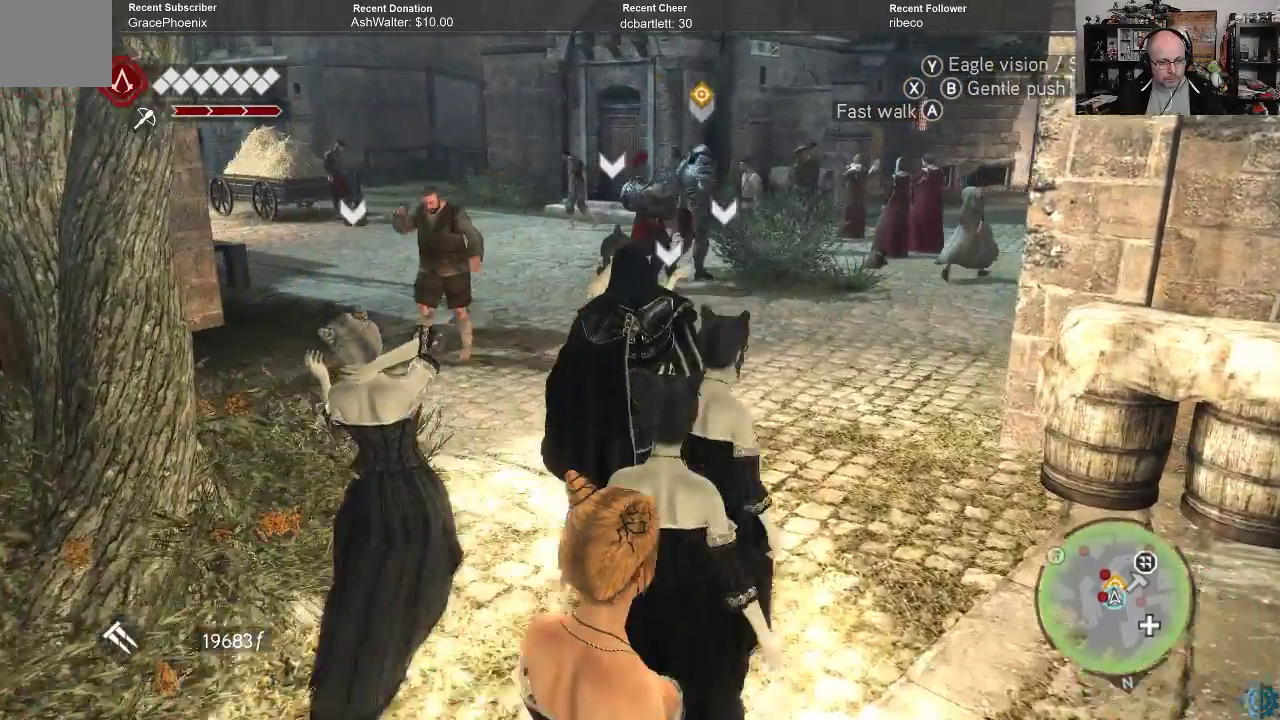
{"buttons": [], "left_stick": "up", "right_stick": "center", "events": []}
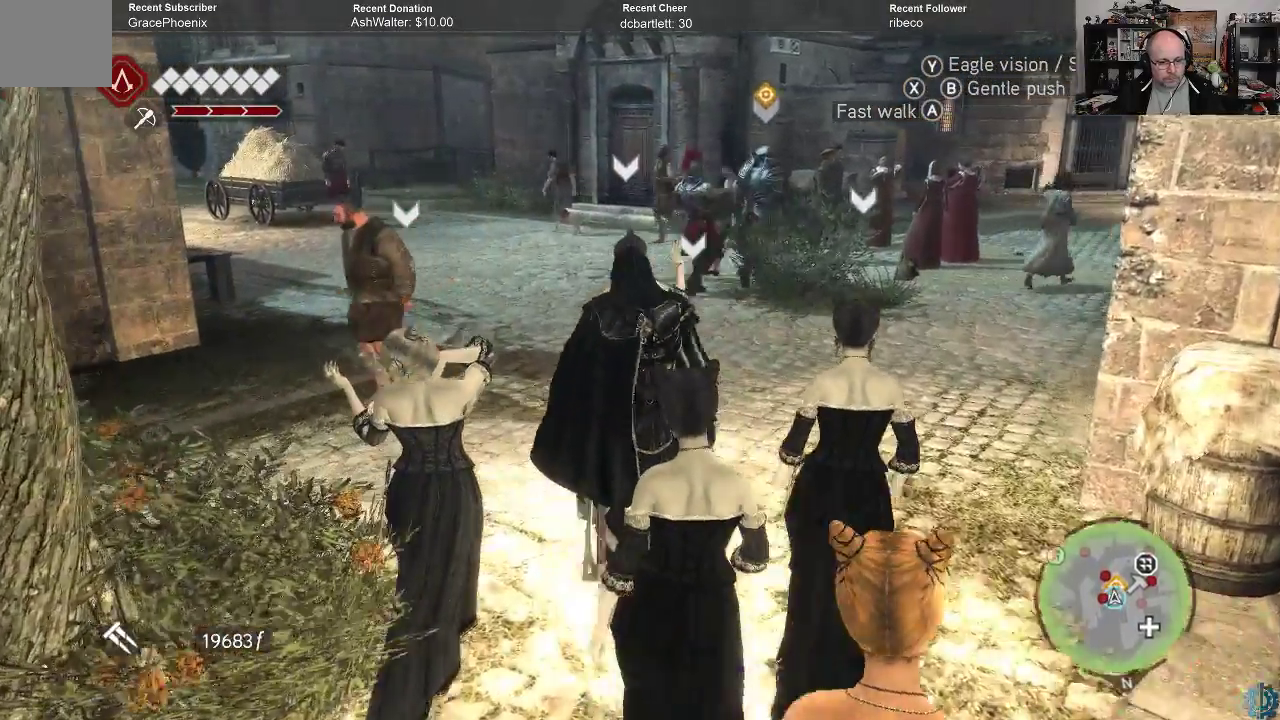
{"buttons": [], "left_stick": "up", "right_stick": "center", "events": []}
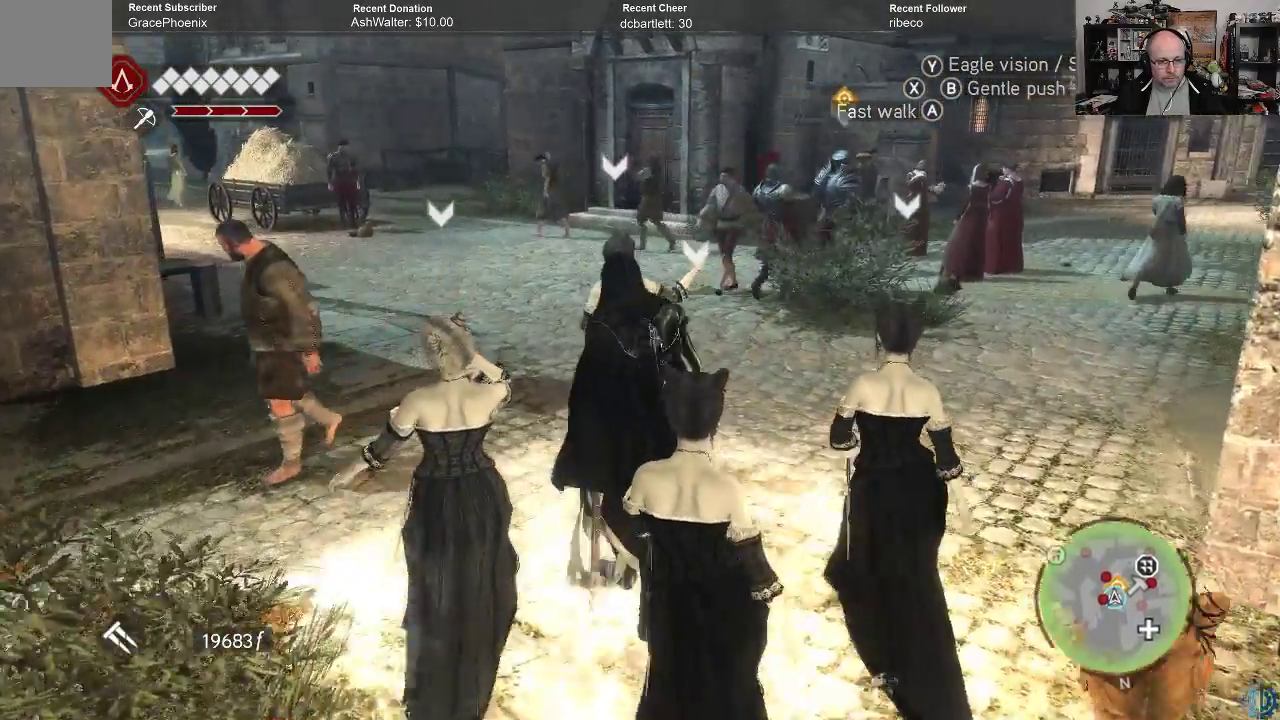
{"buttons": [], "left_stick": "up", "right_stick": "right", "events": [[433, "right_stick", "right"]]}
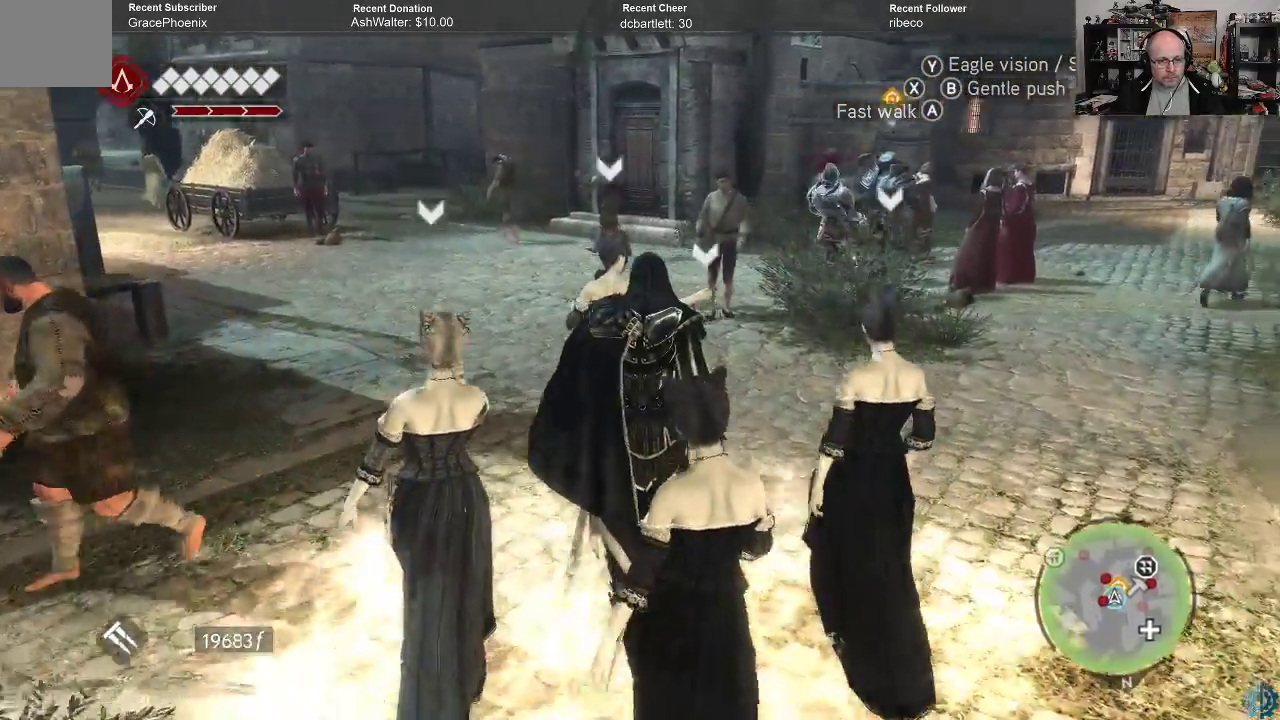
{"buttons": [], "left_stick": "up", "right_stick": "center", "events": [[167, "right_stick", "center"]]}
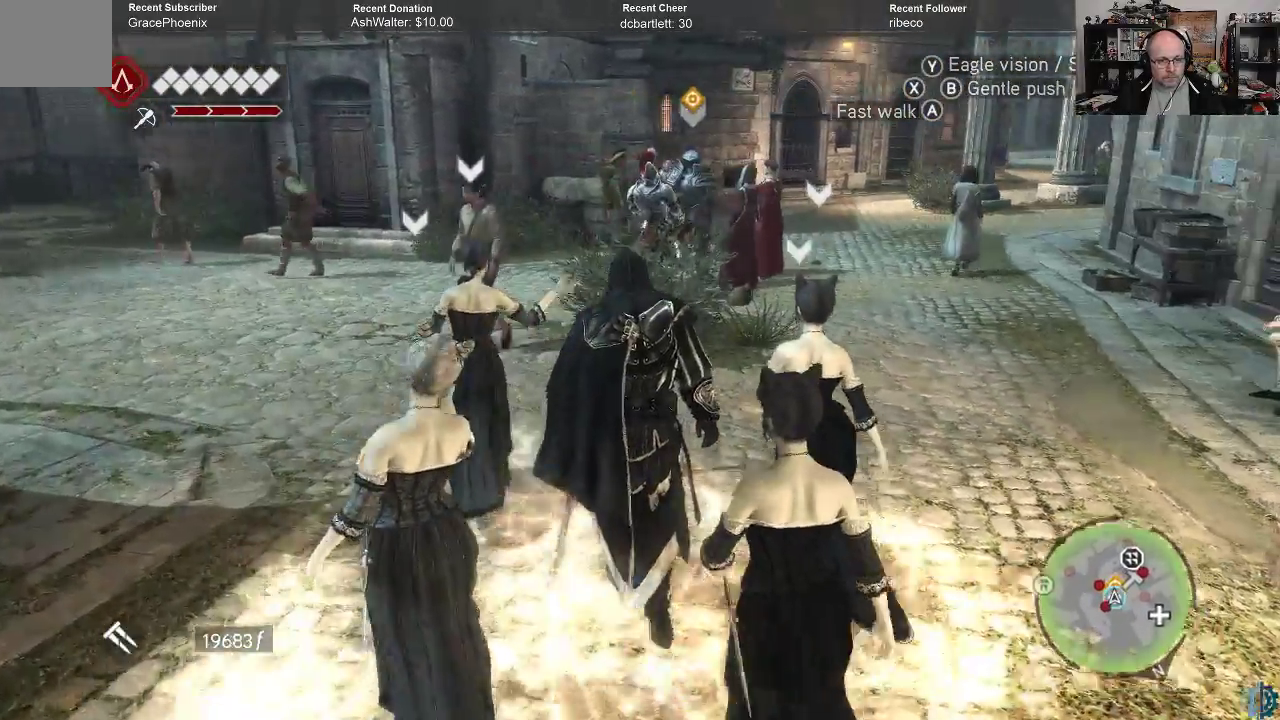
{"buttons": [], "left_stick": "up", "right_stick": "center", "events": []}
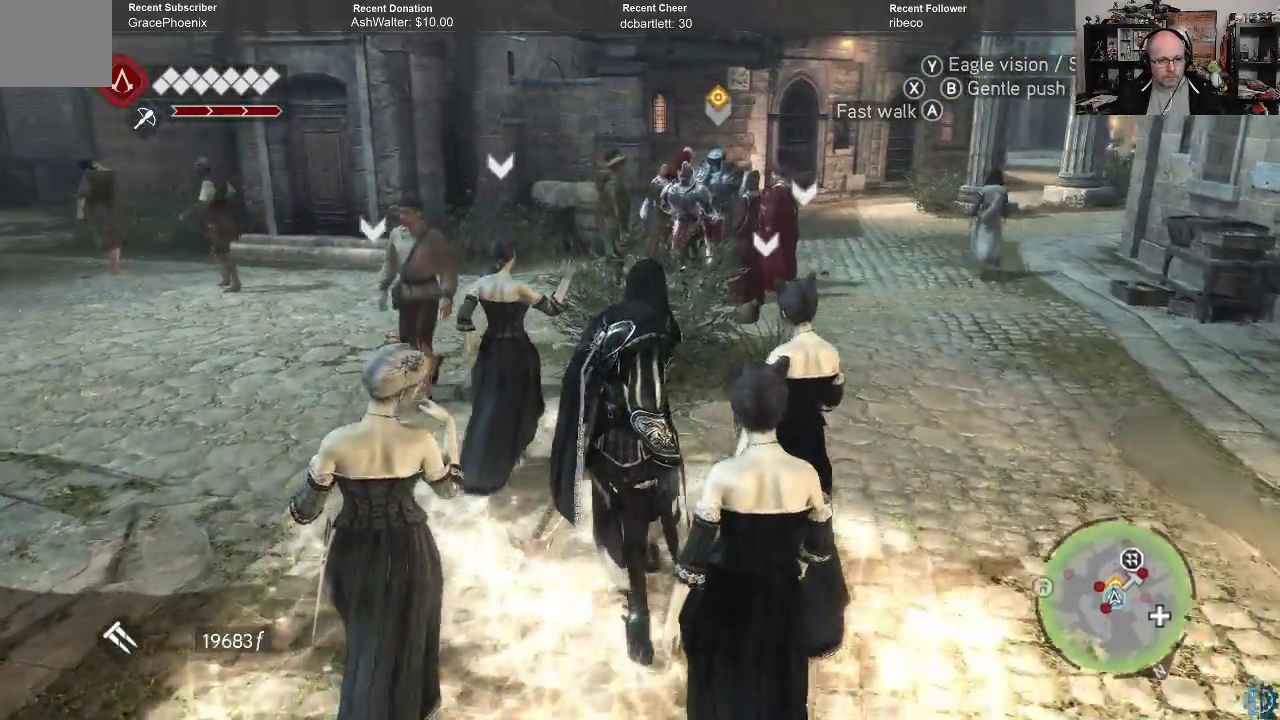
{"buttons": [], "left_stick": "up", "right_stick": "center", "events": []}
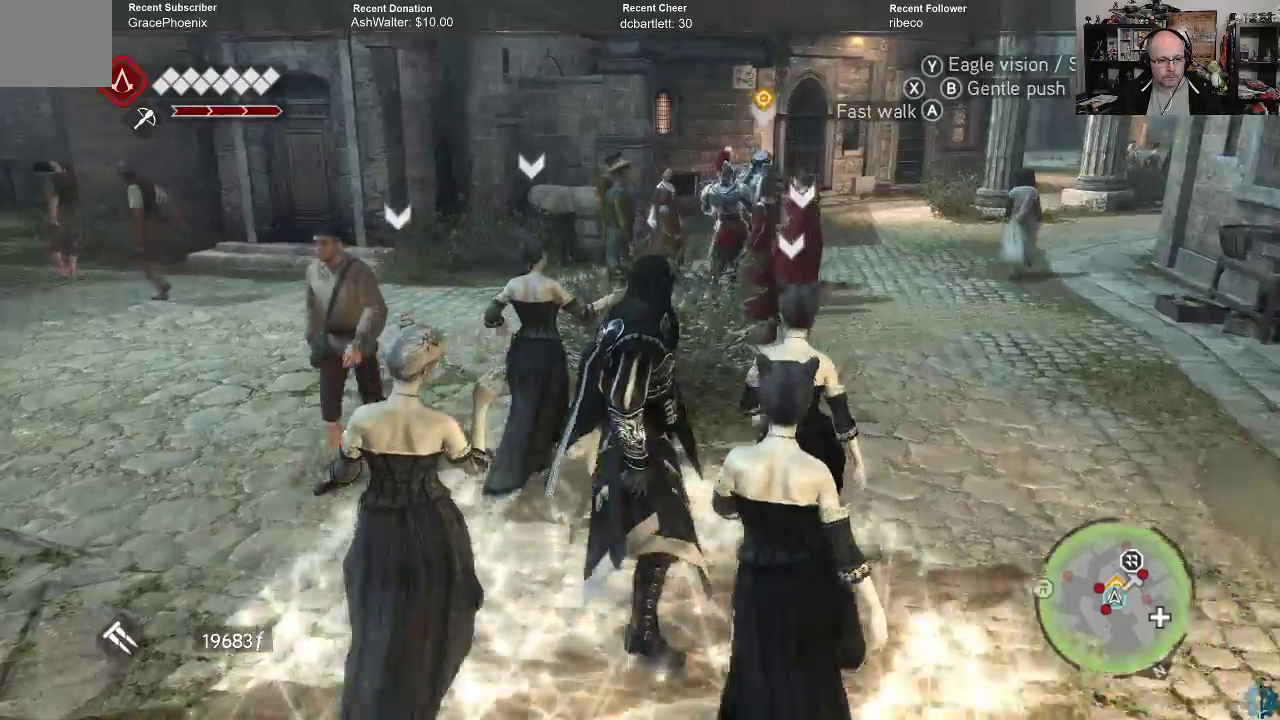
{"buttons": [], "left_stick": "up", "right_stick": "center", "events": []}
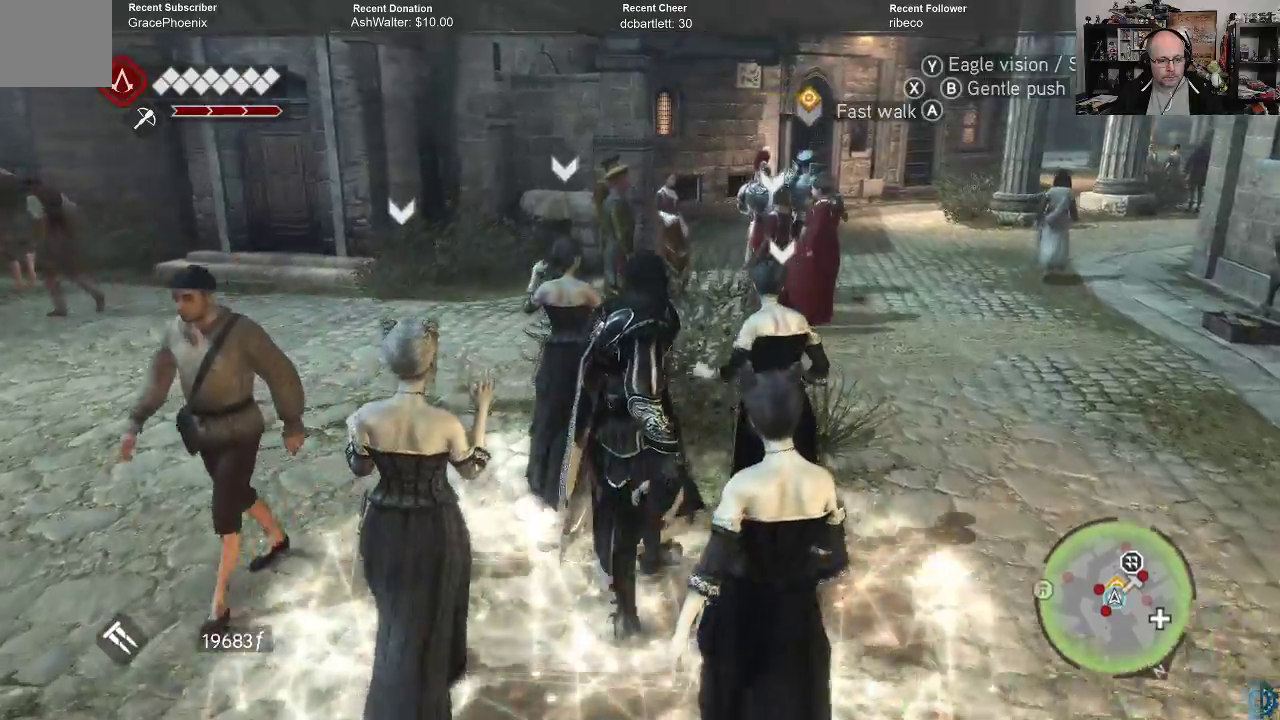
{"buttons": [], "left_stick": "up", "right_stick": "center", "events": []}
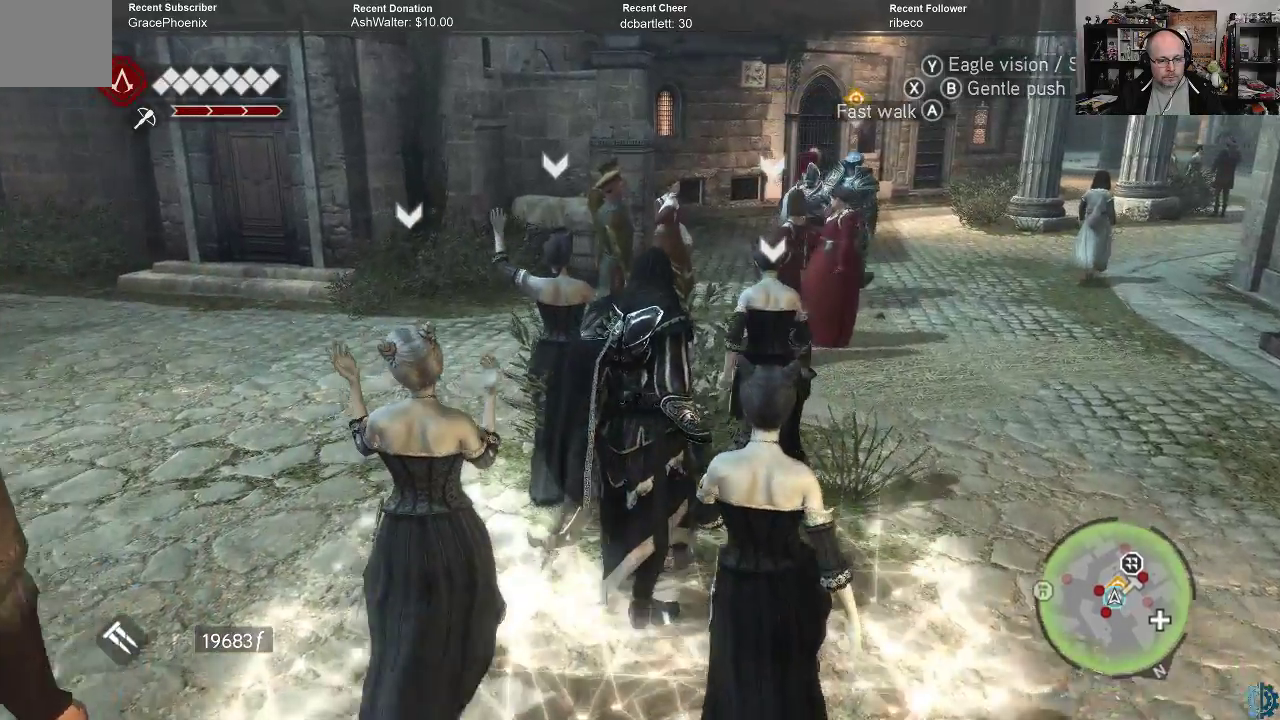
{"buttons": [], "left_stick": "up", "right_stick": "center", "events": []}
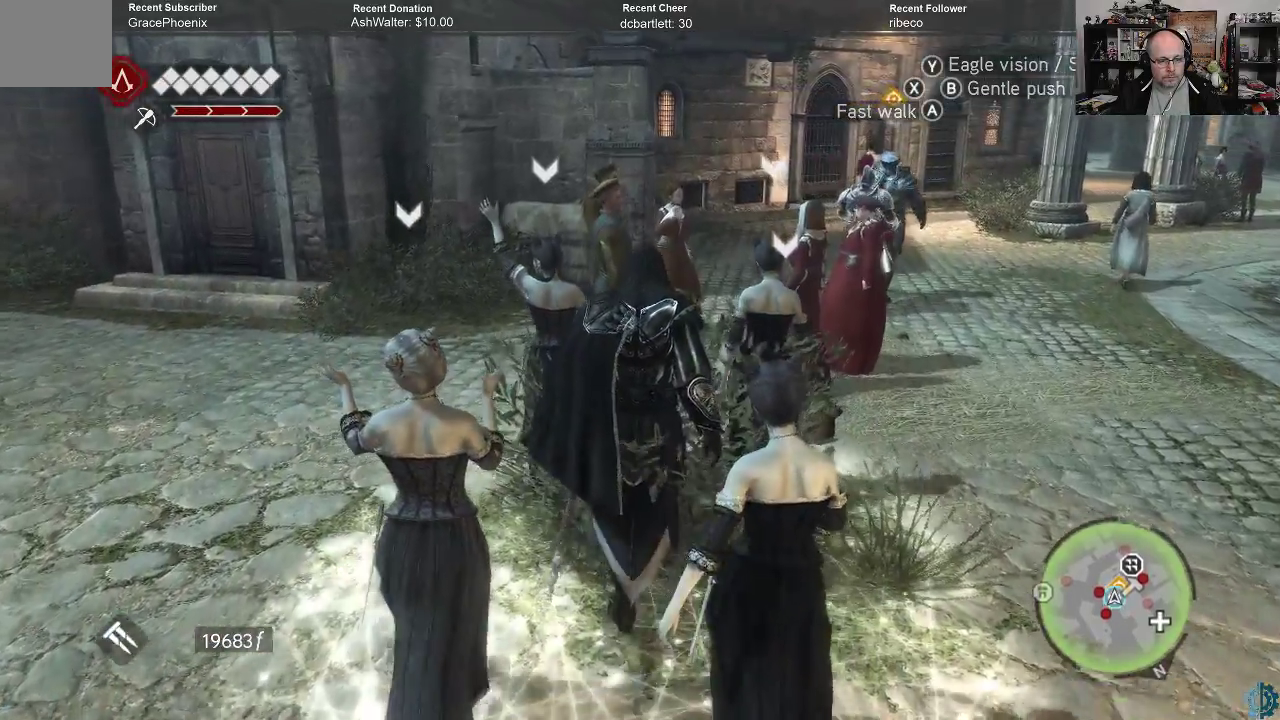
{"buttons": [], "left_stick": "up", "right_stick": "center", "events": [[333, "right_stick", "right"], [500, "right_stick", "center"]]}
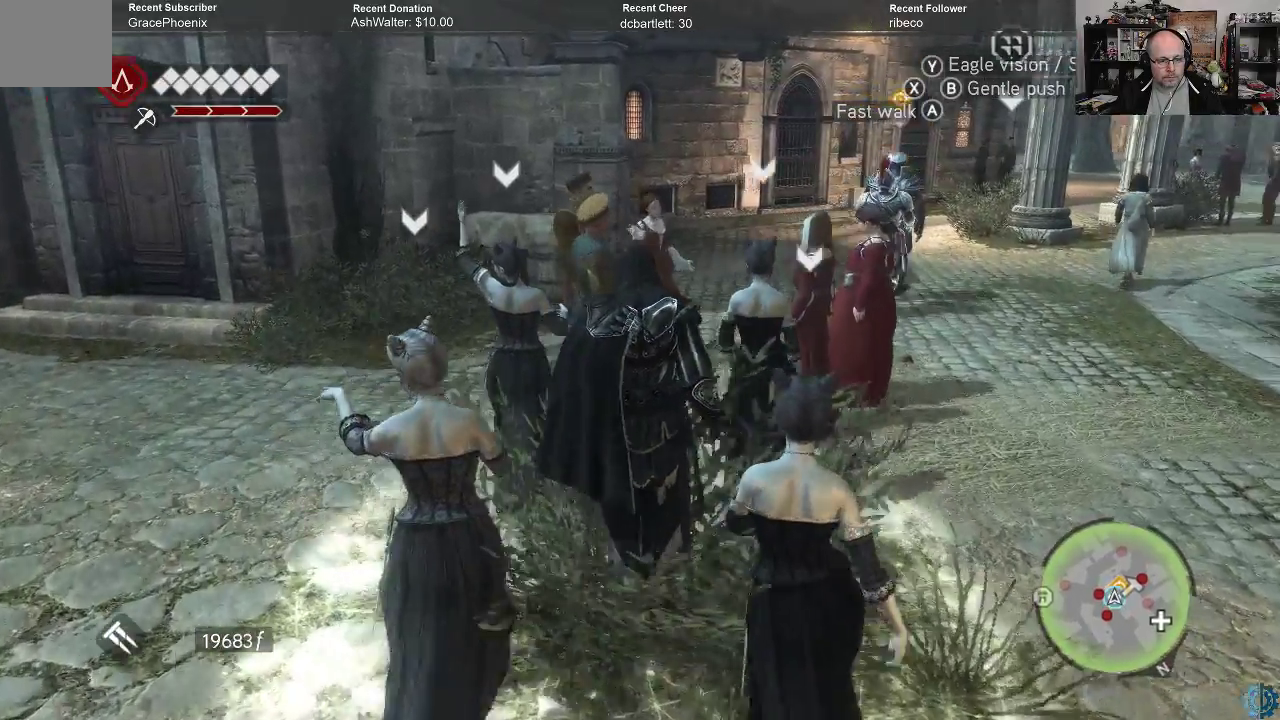
{"buttons": [], "left_stick": "up", "right_stick": "center", "events": []}
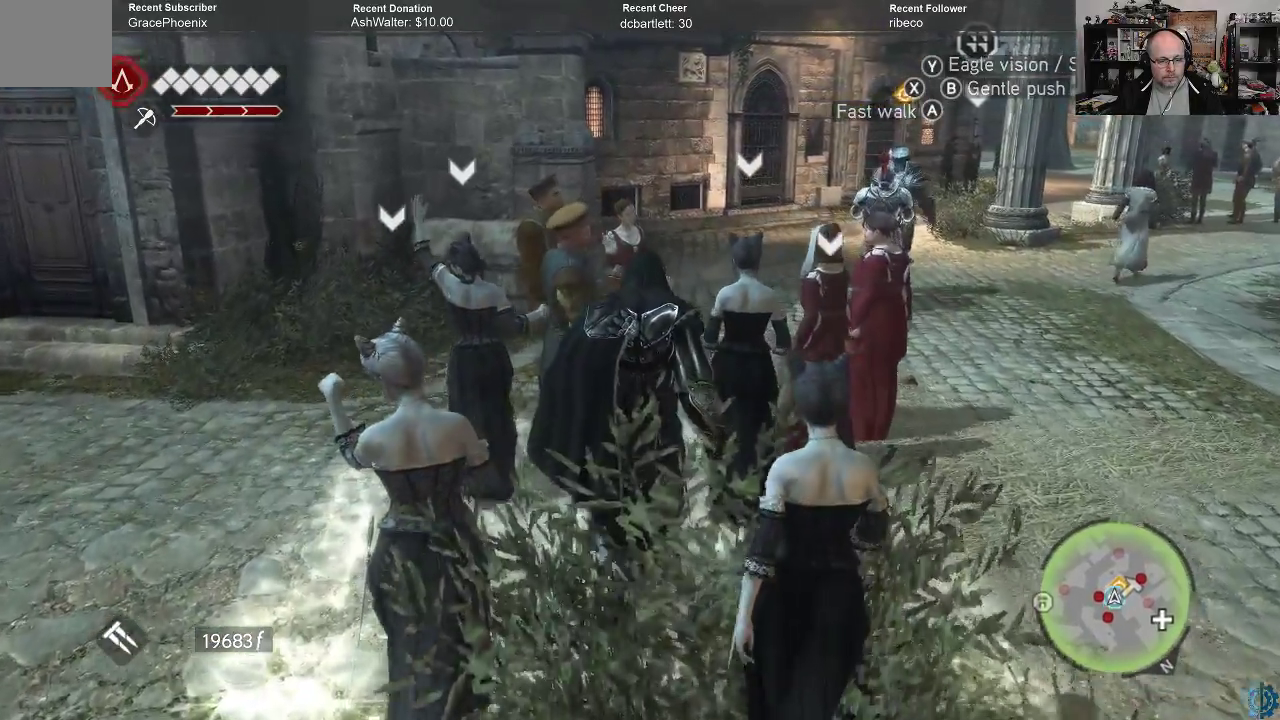
{"buttons": [], "left_stick": "up", "right_stick": "center", "events": []}
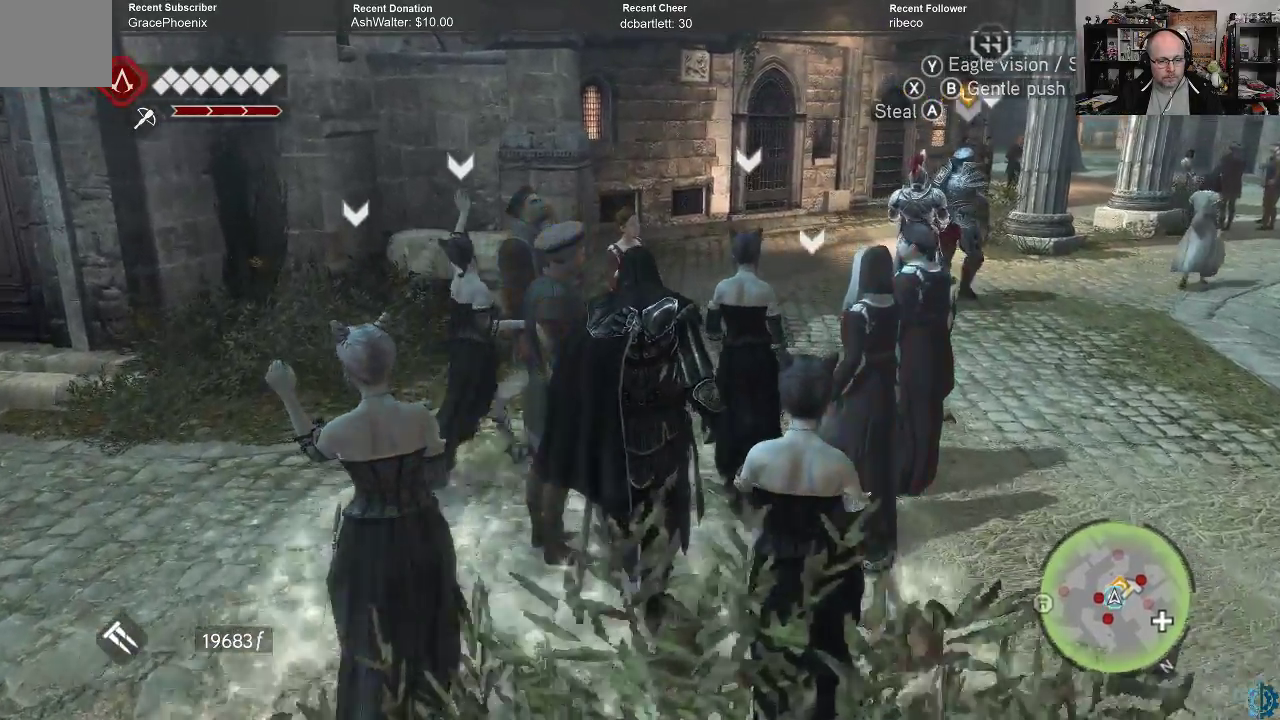
{"buttons": [], "left_stick": "up", "right_stick": "center", "events": [[167, "right_stick", "right"], [367, "right_stick", "center"]]}